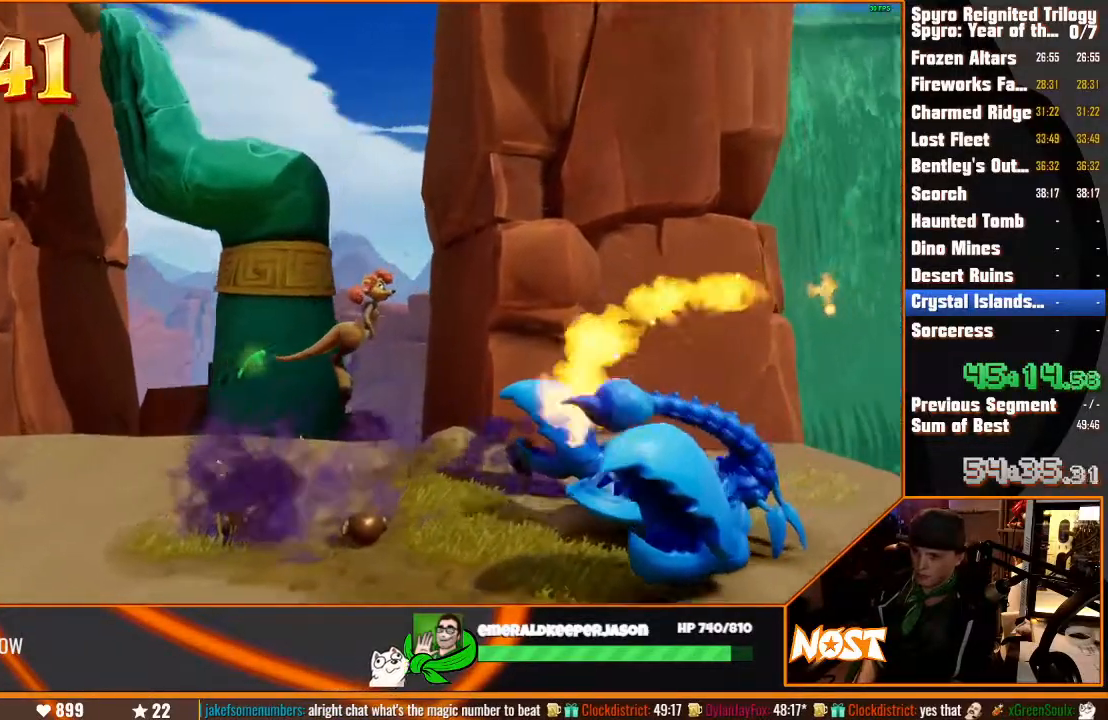
Gameplay with a controller (PlayStation layout); each line is a JSON object with the inputs held at the frame after it (dt_ms = milliseconds from this image to that frame). "events" lists button and stick changes between this image and that frame as [ms after this image, input, new state], when the widget could be followed in between. Not read: DPAD_LEFT L3 R3.
{"dt_ms": 500, "buttons": [], "left_stick": "right", "right_stick": "center", "events": [[400, "CIRCLE", "down"], [500, "CIRCLE", "up"]]}
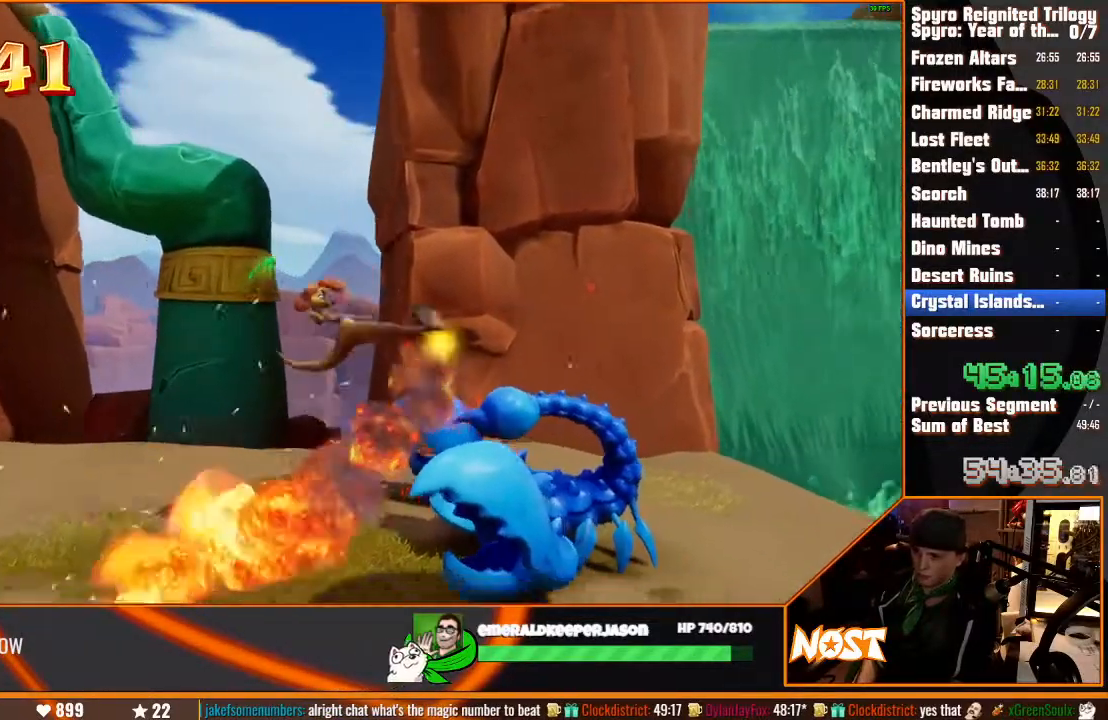
{"dt_ms": 500, "buttons": [], "left_stick": "right", "right_stick": "center", "events": []}
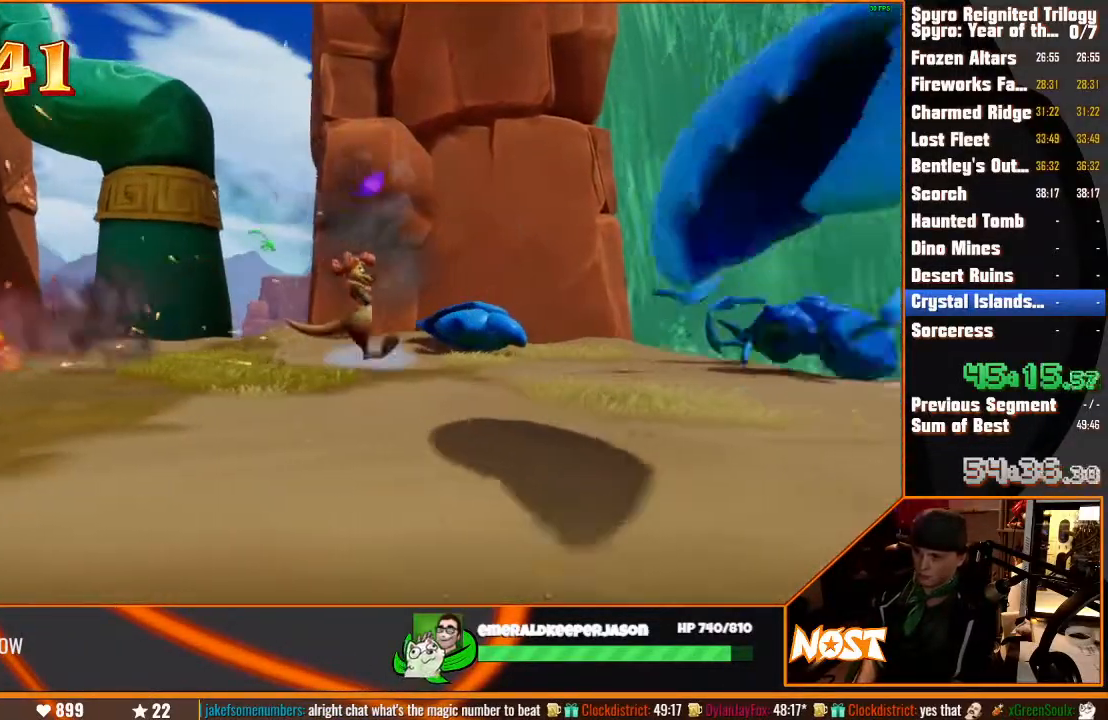
{"dt_ms": 500, "buttons": [], "left_stick": "right", "right_stick": "center", "events": []}
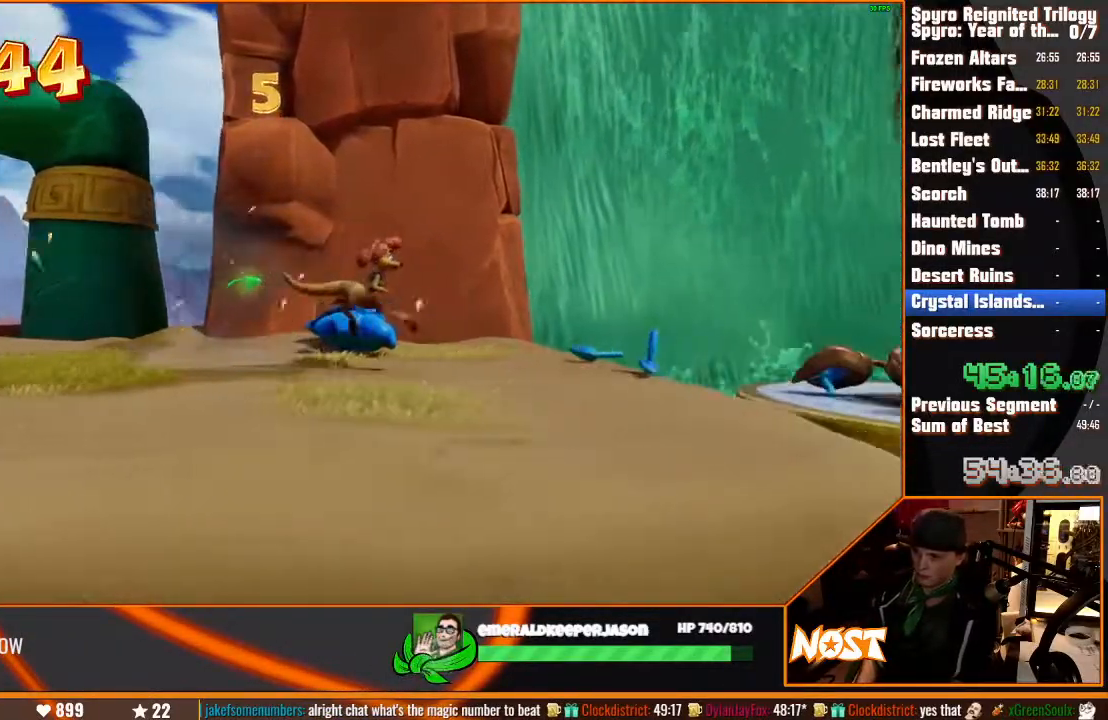
{"dt_ms": 500, "buttons": ["CROSS"], "left_stick": "right", "right_stick": "center", "events": [[417, "CROSS", "down"]]}
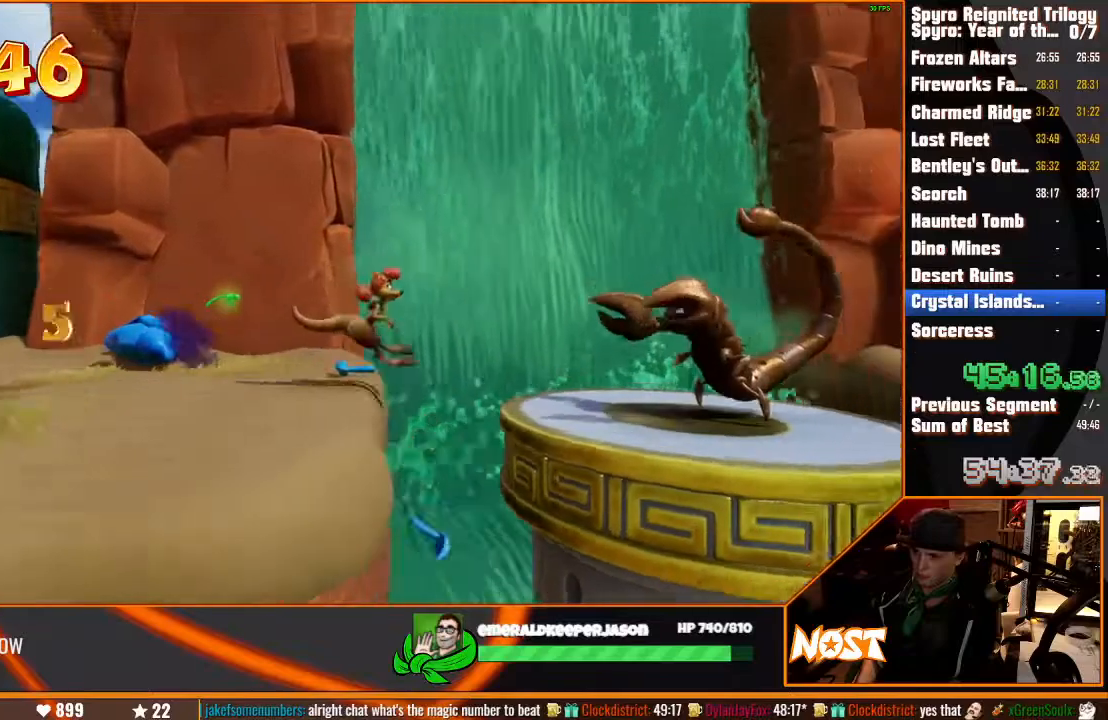
{"dt_ms": 500, "buttons": [], "left_stick": "right", "right_stick": "center", "events": [[17, "CROSS", "up"], [283, "CIRCLE", "down"], [400, "CIRCLE", "up"]]}
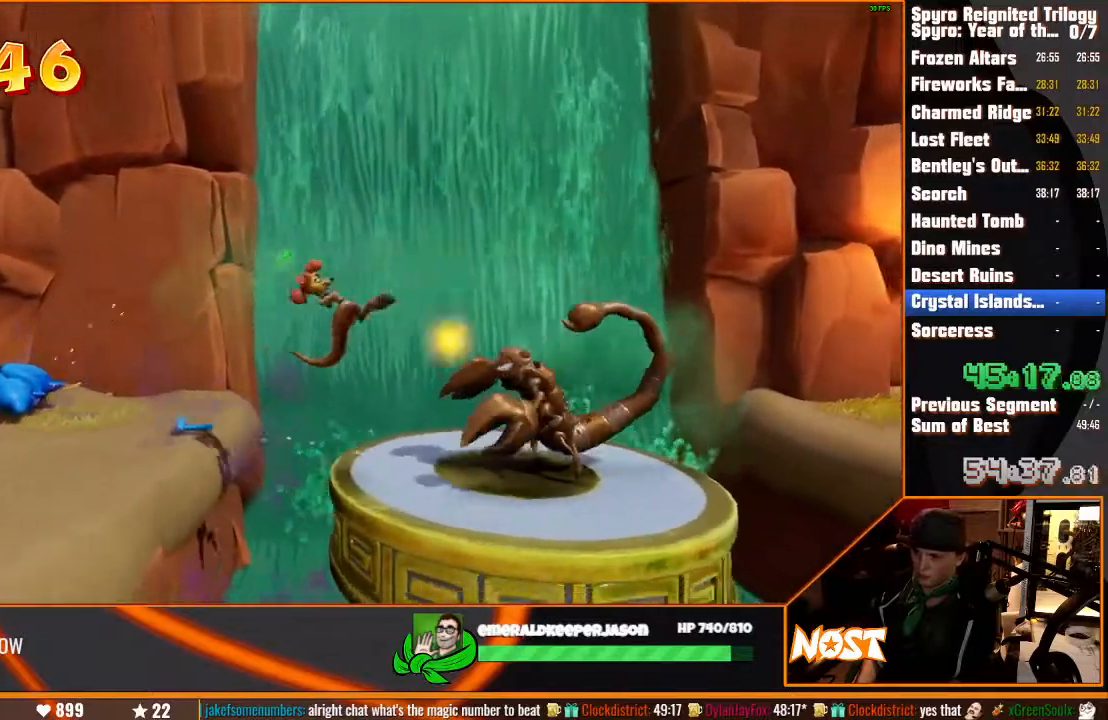
{"dt_ms": 500, "buttons": [], "left_stick": "right", "right_stick": "center", "events": []}
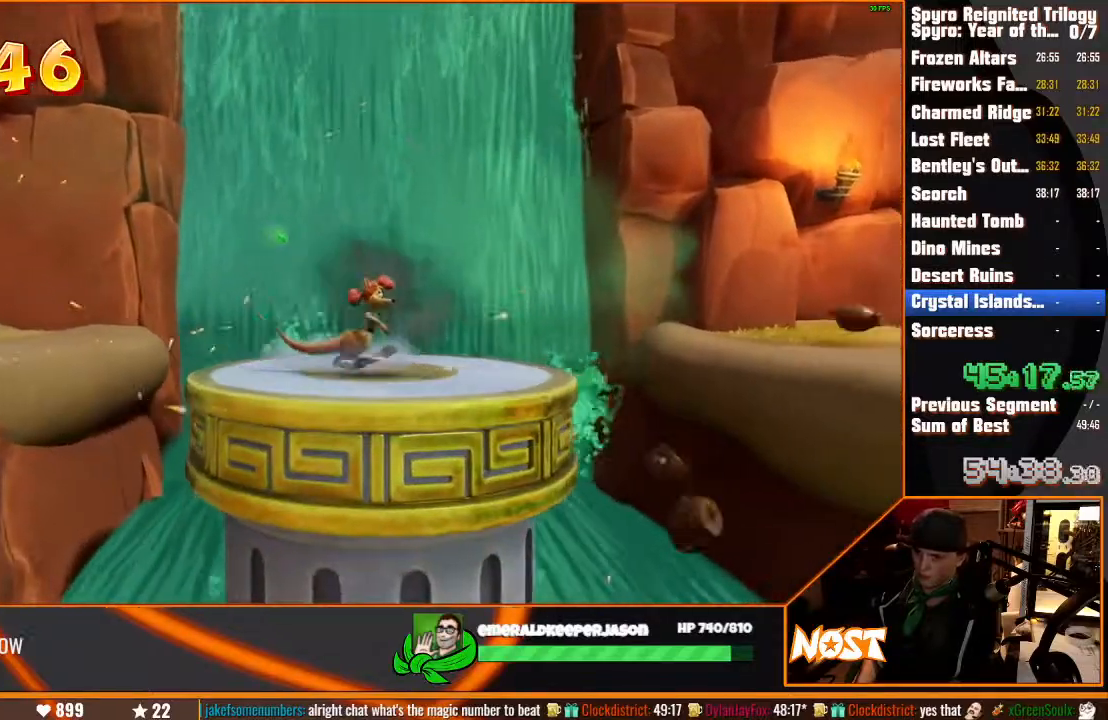
{"dt_ms": 500, "buttons": ["CROSS"], "left_stick": "right", "right_stick": "center", "events": [[433, "CROSS", "down"]]}
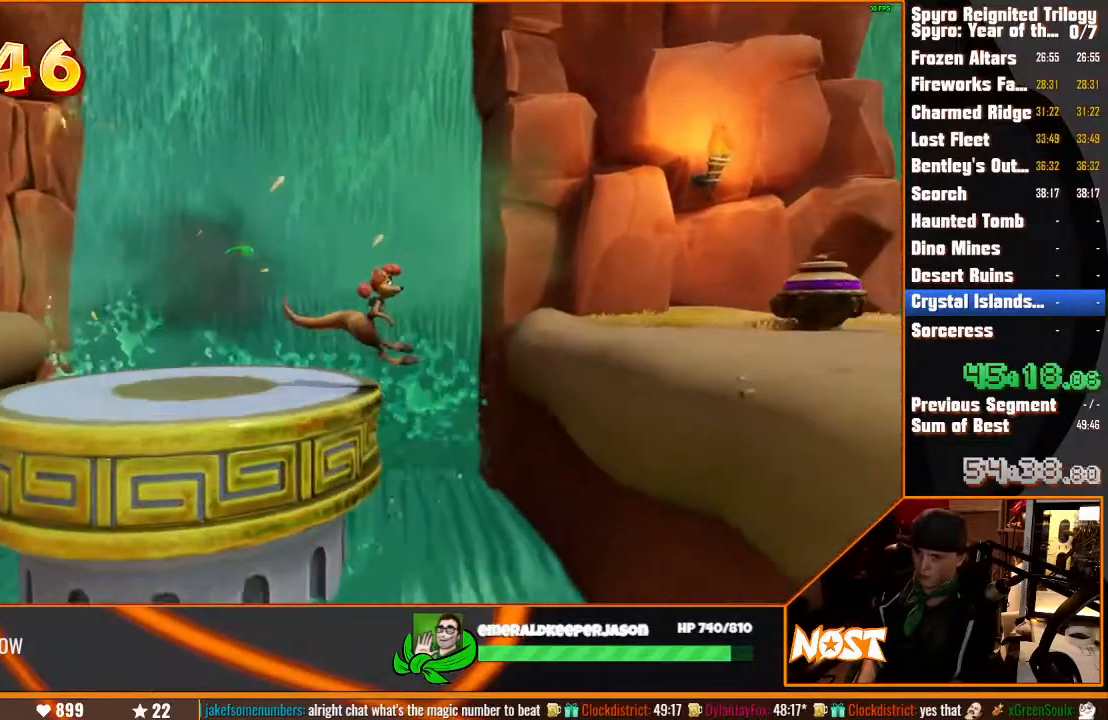
{"dt_ms": 500, "buttons": [], "left_stick": "right", "right_stick": "center", "events": [[117, "CROSS", "up"], [233, "CROSS", "down"], [317, "CROSS", "up"]]}
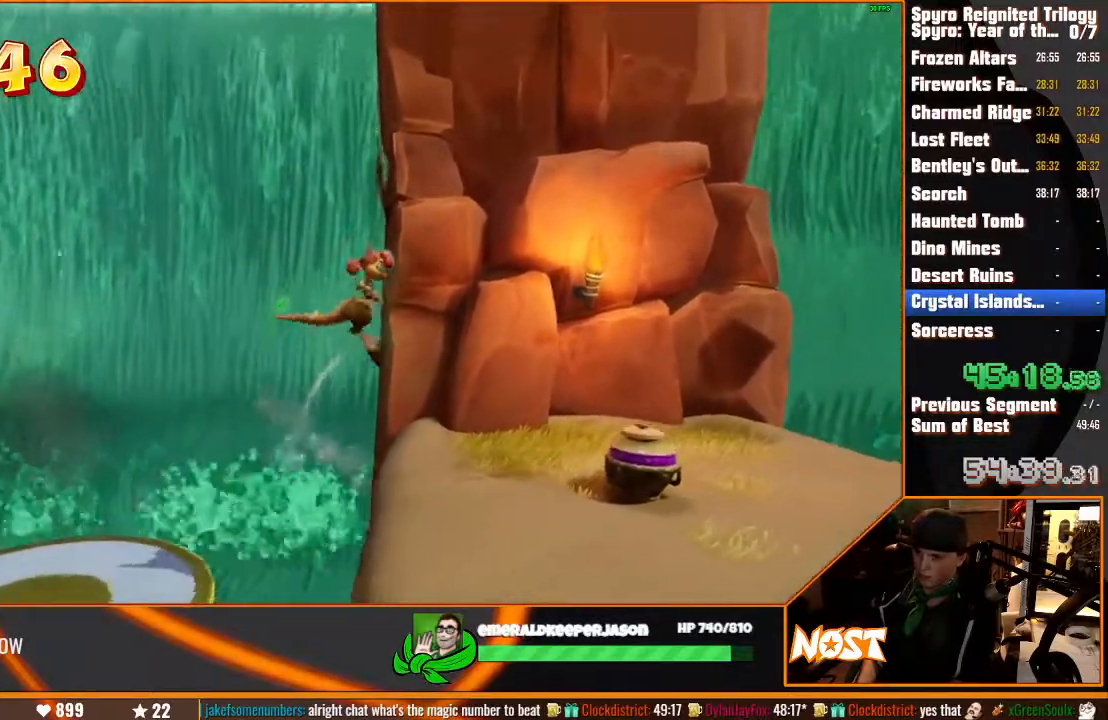
{"dt_ms": 500, "buttons": ["CIRCLE"], "left_stick": "right", "right_stick": "center", "events": [[317, "R1", "down"], [450, "CIRCLE", "down"], [450, "R1", "up"]]}
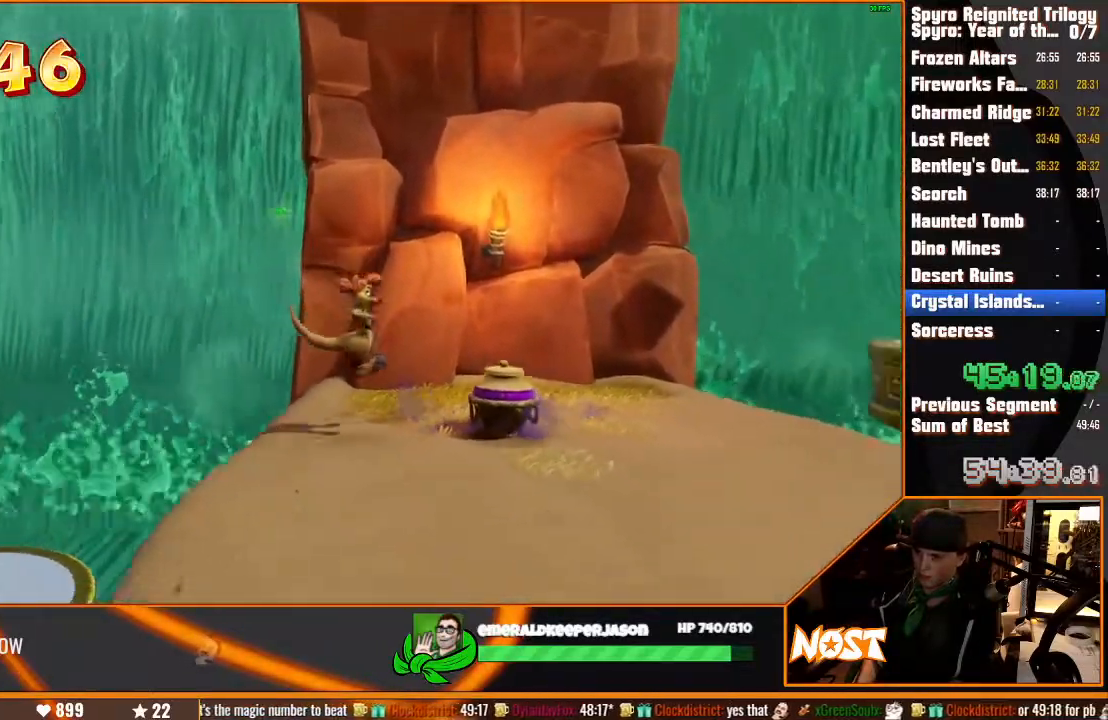
{"dt_ms": 500, "buttons": [], "left_stick": "right", "right_stick": "center", "events": [[67, "CIRCLE", "up"]]}
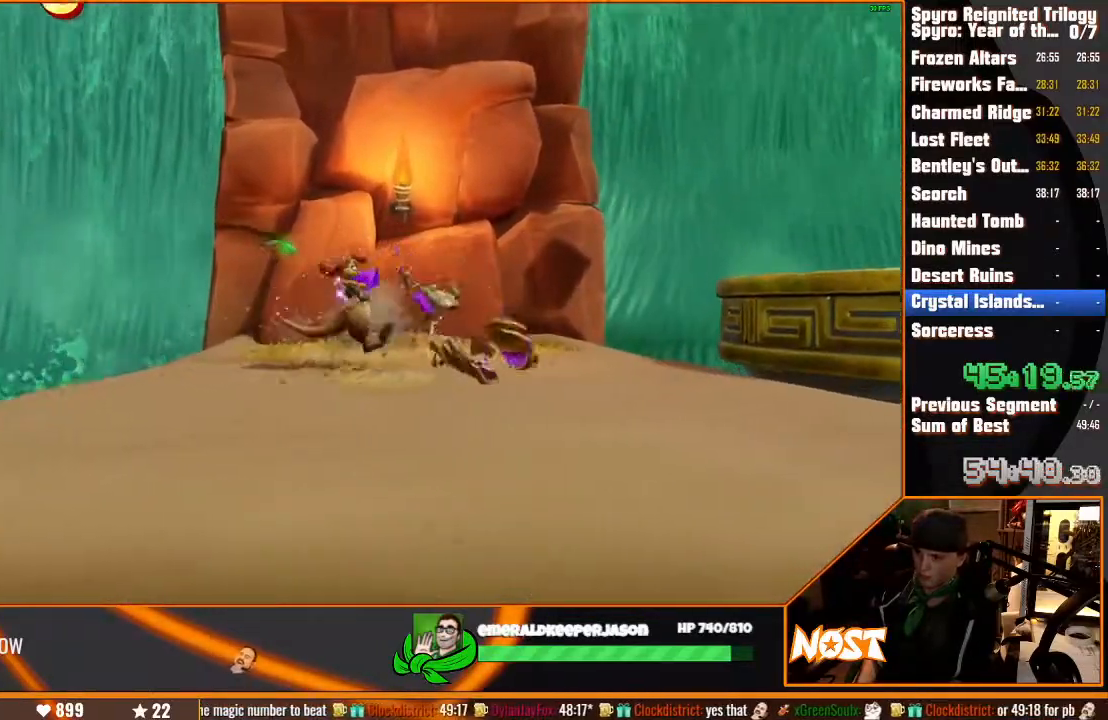
{"dt_ms": 500, "buttons": [], "left_stick": "right", "right_stick": "center", "events": []}
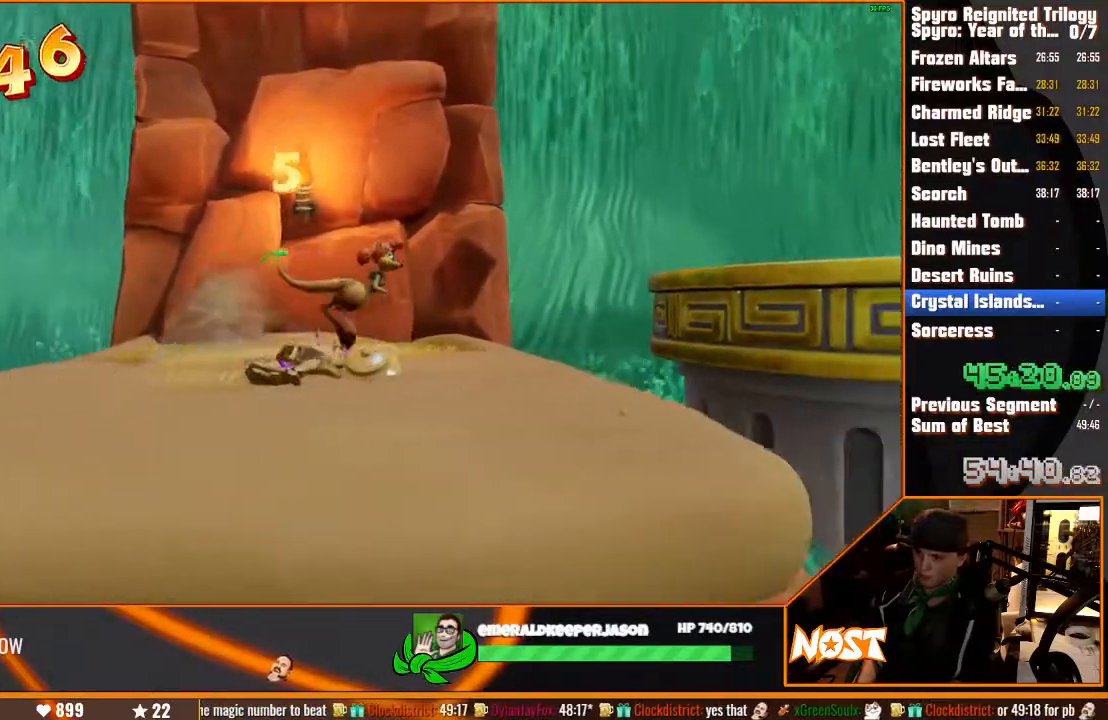
{"dt_ms": 500, "buttons": ["CROSS"], "left_stick": "right", "right_stick": "center", "events": [[367, "CROSS", "down"]]}
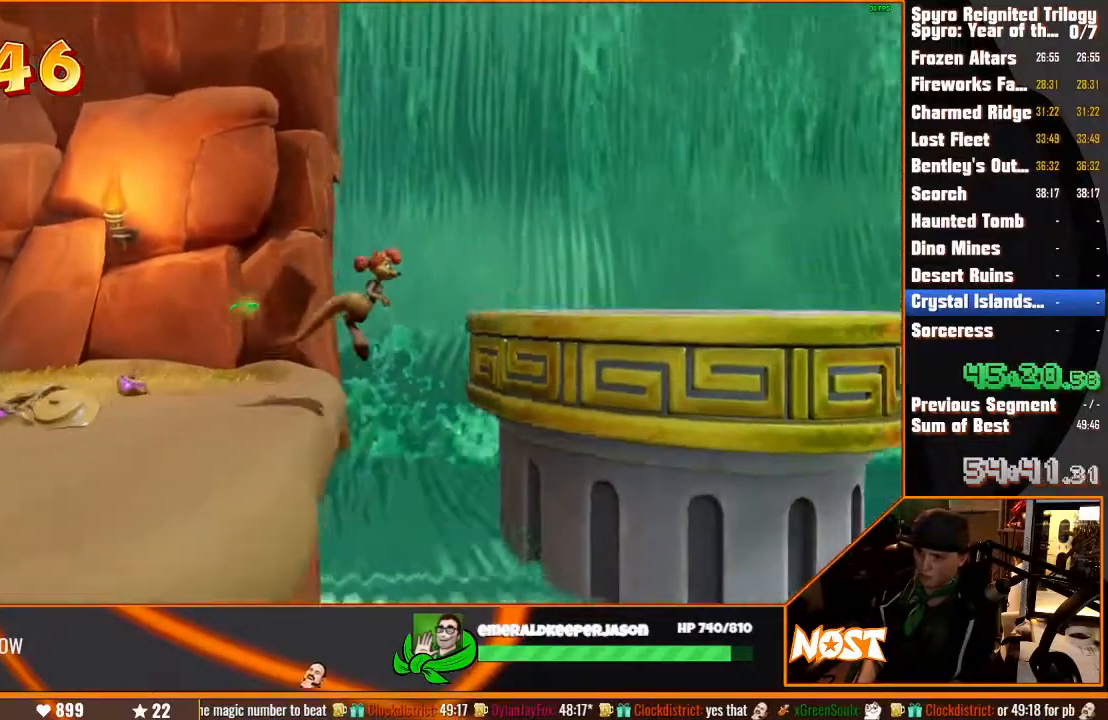
{"dt_ms": 500, "buttons": [], "left_stick": "right", "right_stick": "center", "events": [[83, "CROSS", "up"]]}
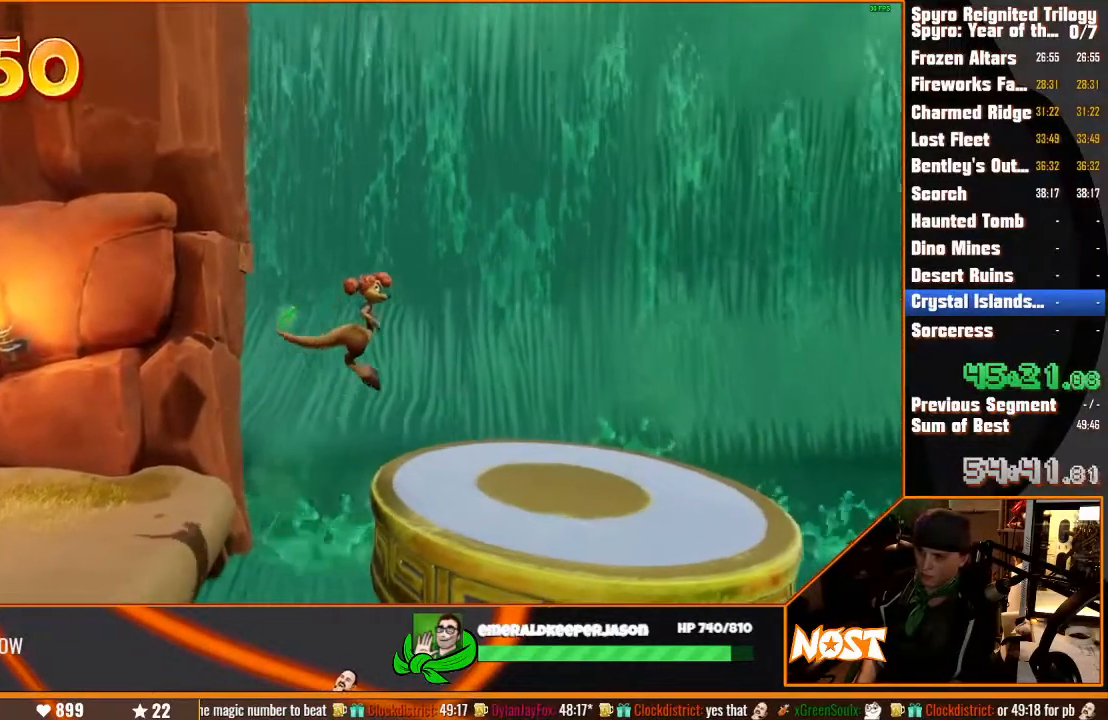
{"dt_ms": 500, "buttons": [], "left_stick": "right", "right_stick": "center", "events": []}
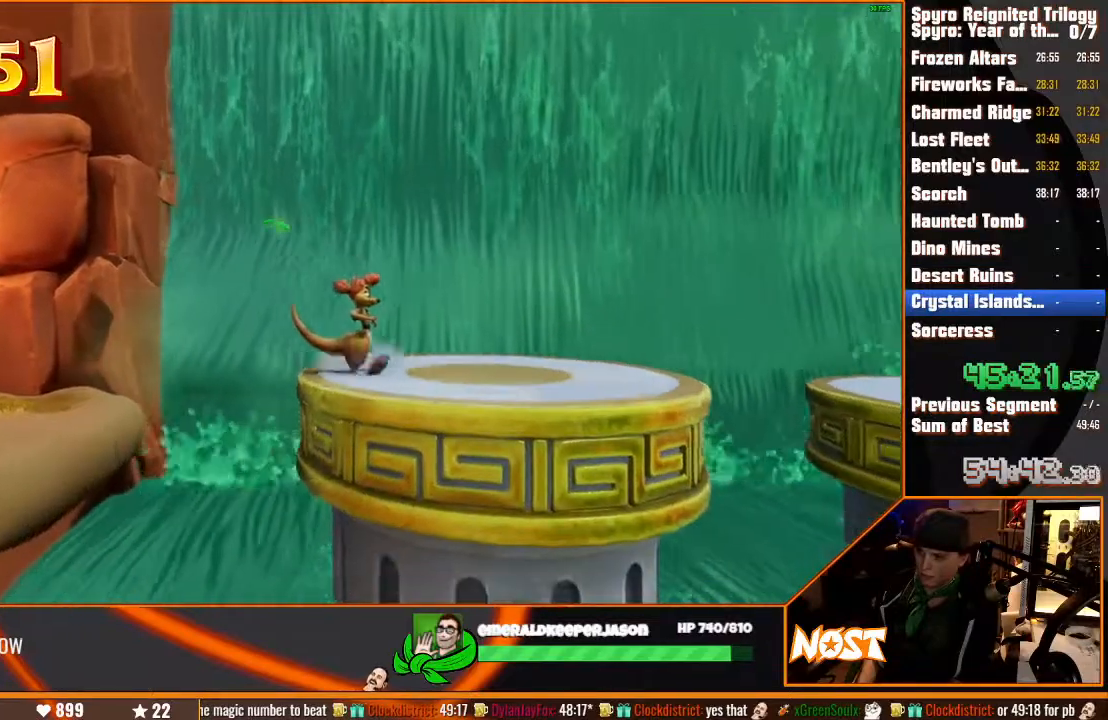
{"dt_ms": 500, "buttons": ["CROSS"], "left_stick": "right", "right_stick": "center", "events": [[467, "CROSS", "down"]]}
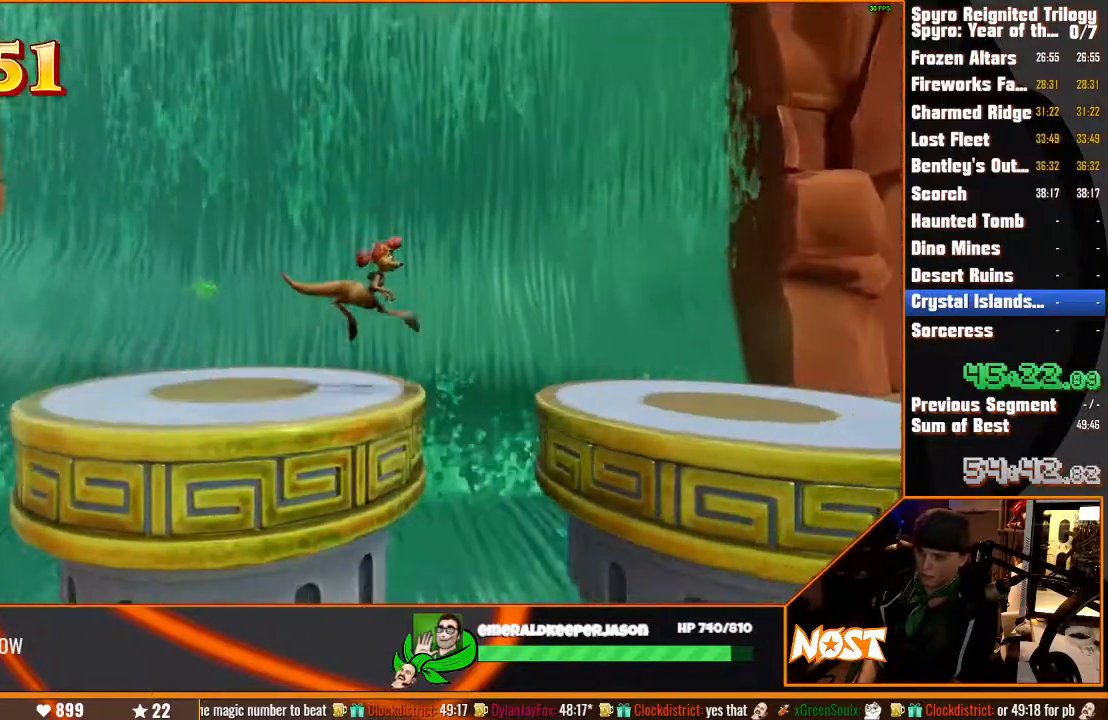
{"dt_ms": 1000, "buttons": [], "left_stick": "right", "right_stick": "center", "events": [[67, "CROSS", "up"], [450, "L2", "down"], [517, "L2", "up"]]}
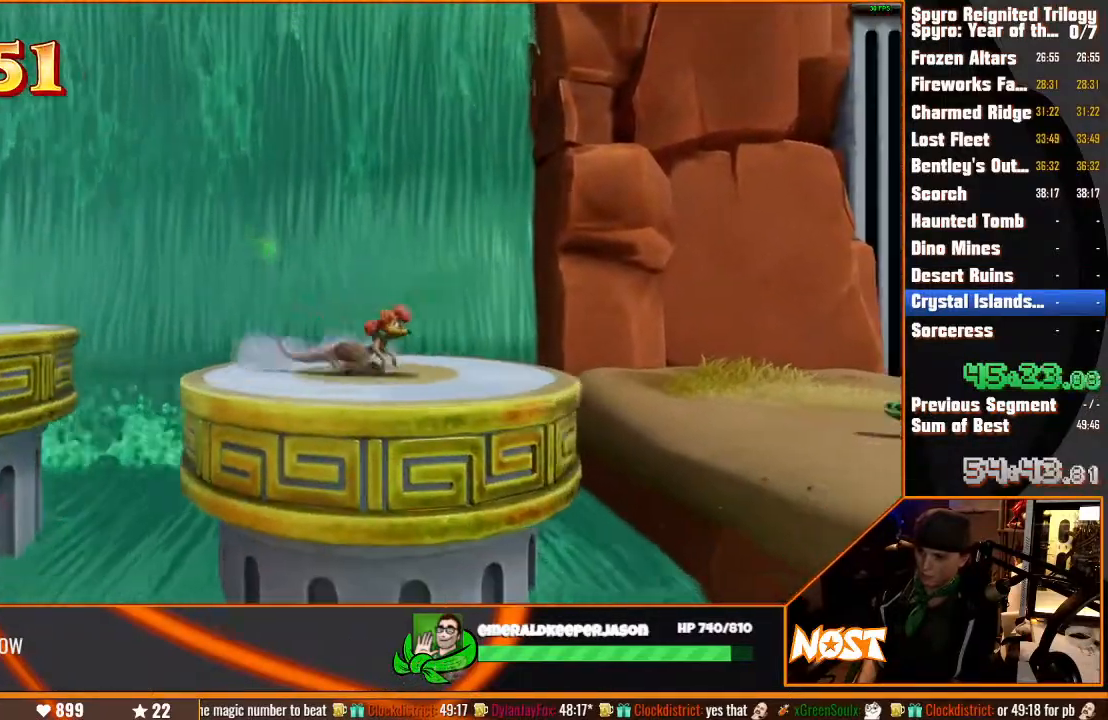
{"dt_ms": 1000, "buttons": [], "left_stick": "right", "right_stick": "center", "events": [[233, "CROSS", "down"], [317, "CROSS", "up"], [450, "L2", "down"], [500, "L2", "up"], [933, "CIRCLE", "down"], [983, "CIRCLE", "up"]]}
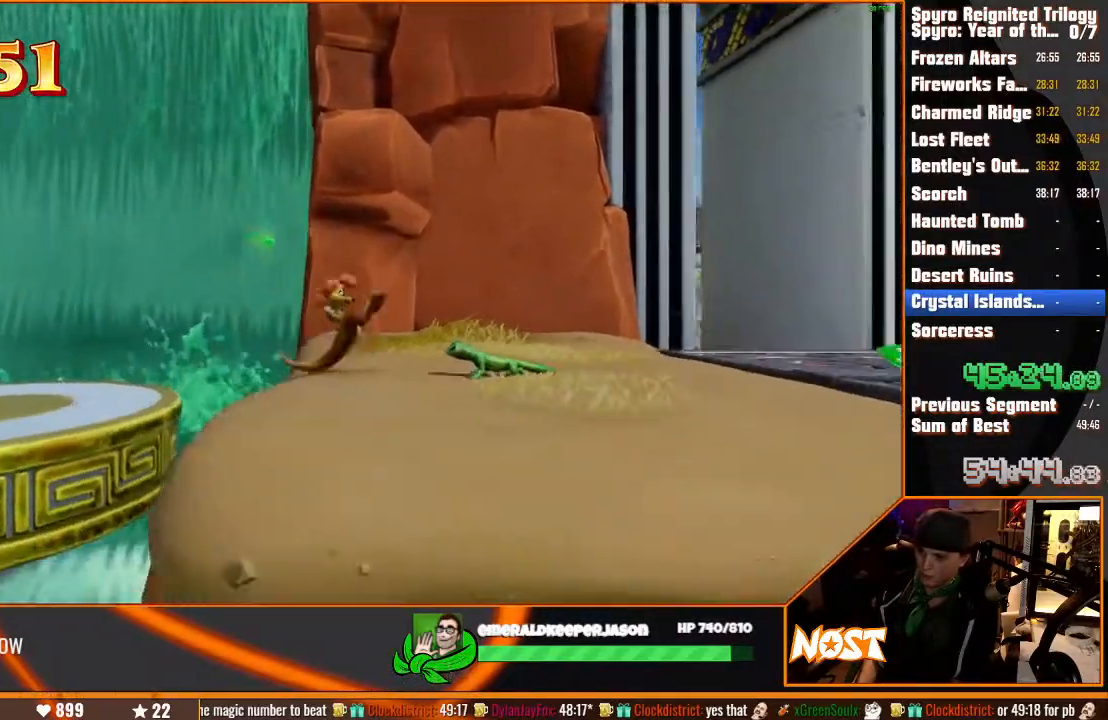
{"dt_ms": 500, "buttons": [], "left_stick": "right", "right_stick": "center", "events": []}
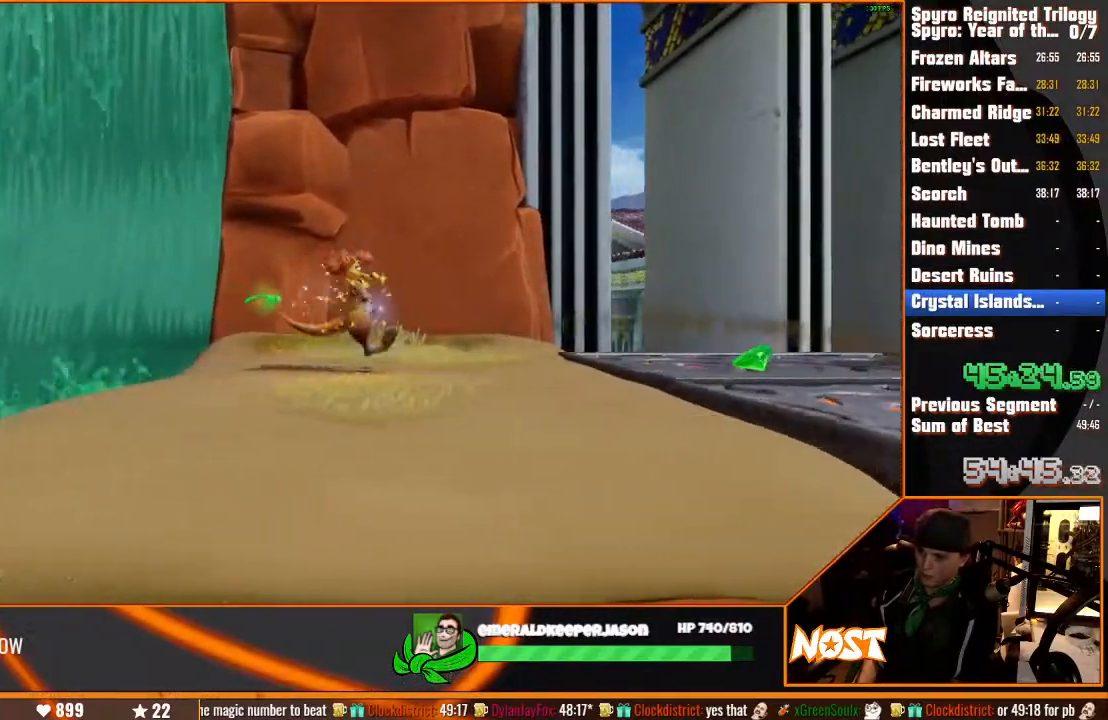
{"dt_ms": 500, "buttons": [], "left_stick": "right", "right_stick": "center", "events": []}
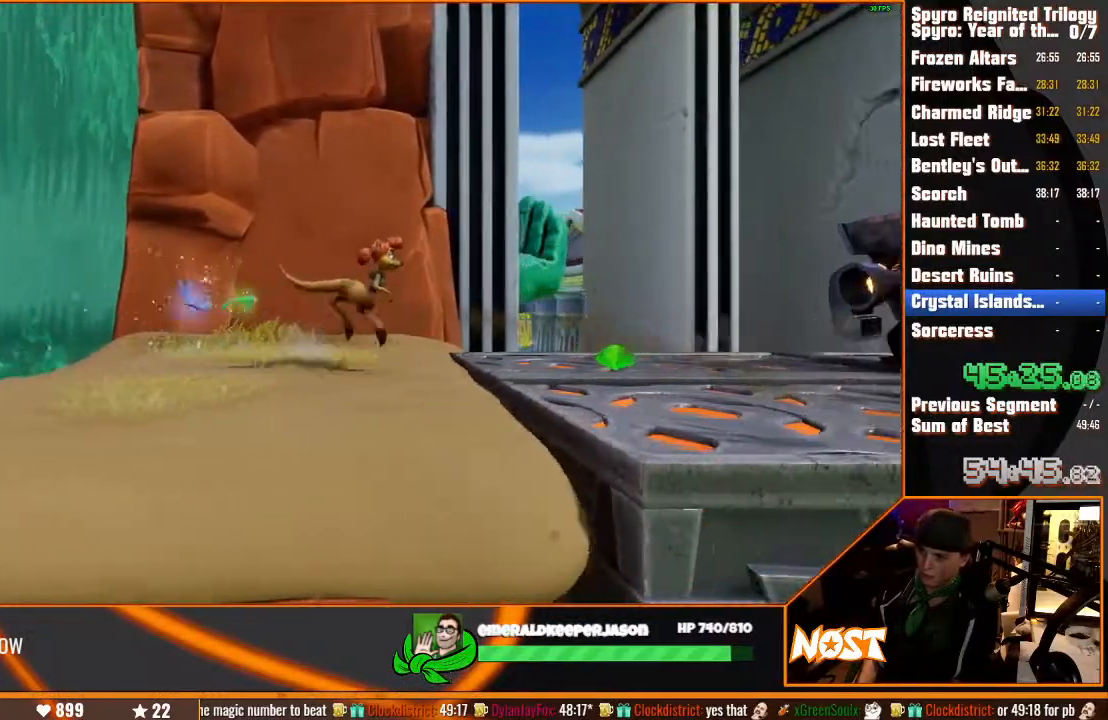
{"dt_ms": 500, "buttons": [], "left_stick": "right", "right_stick": "center", "events": [[200, "CROSS", "down"], [383, "CROSS", "up"]]}
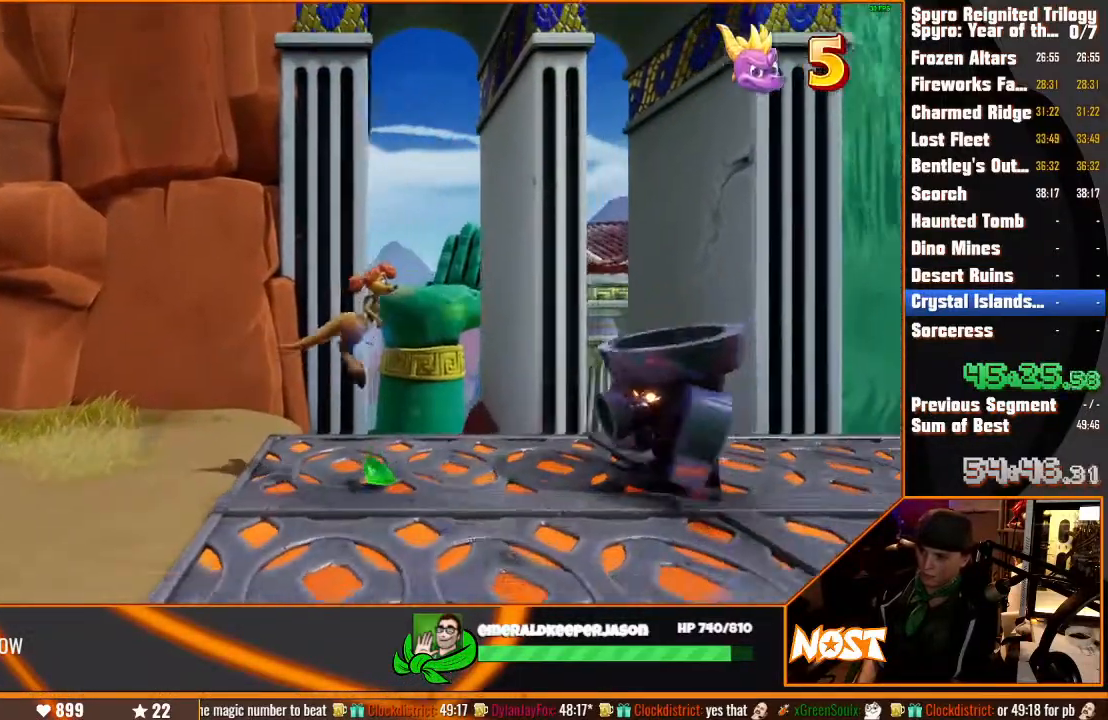
{"dt_ms": 500, "buttons": [], "left_stick": "right", "right_stick": "center", "events": [[350, "CIRCLE", "down"], [500, "CIRCLE", "up"]]}
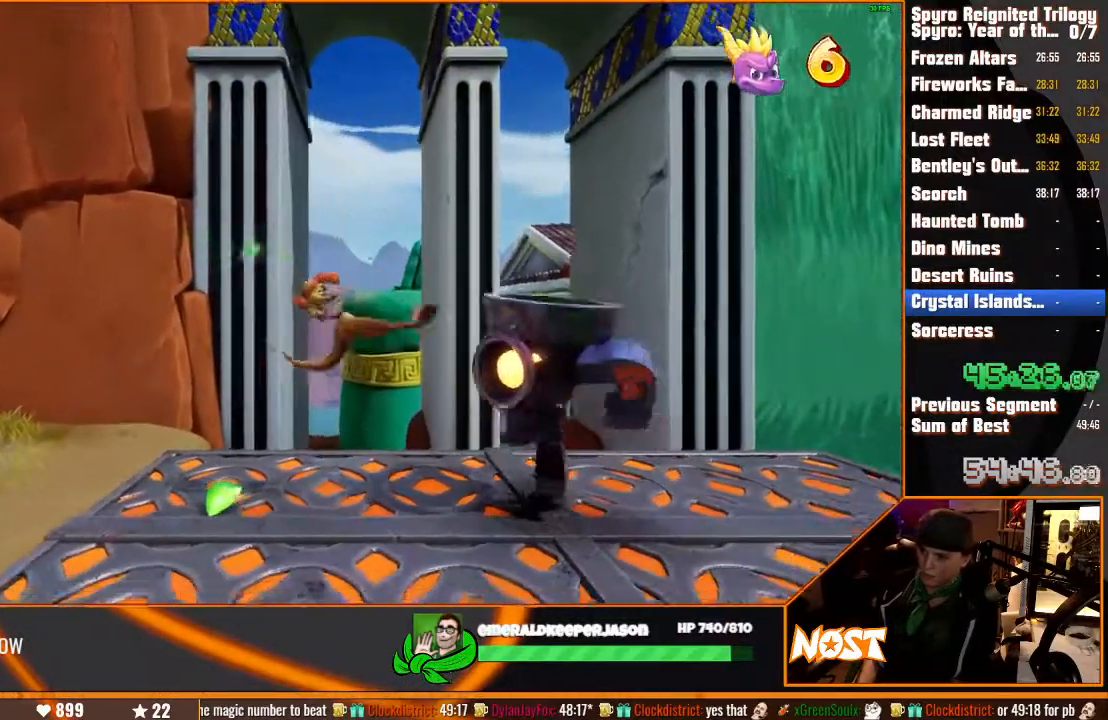
{"dt_ms": 500, "buttons": [], "left_stick": "right", "right_stick": "center", "events": []}
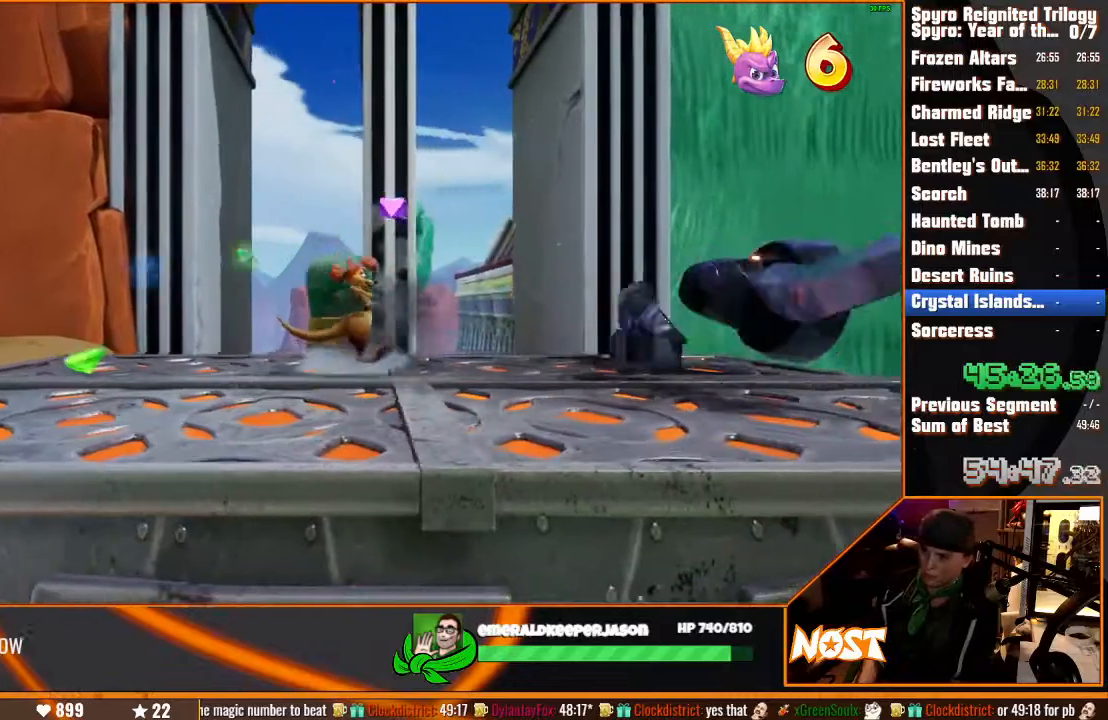
{"dt_ms": 500, "buttons": [], "left_stick": "right", "right_stick": "center", "events": []}
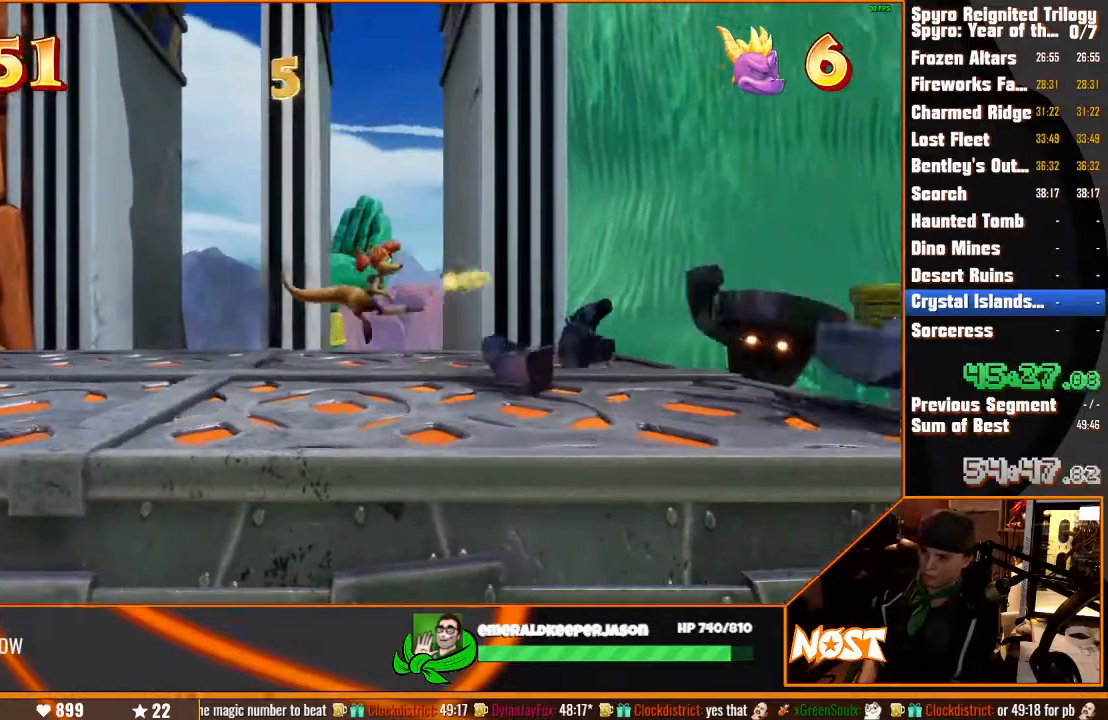
{"dt_ms": 500, "buttons": [], "left_stick": "right", "right_stick": "center", "events": []}
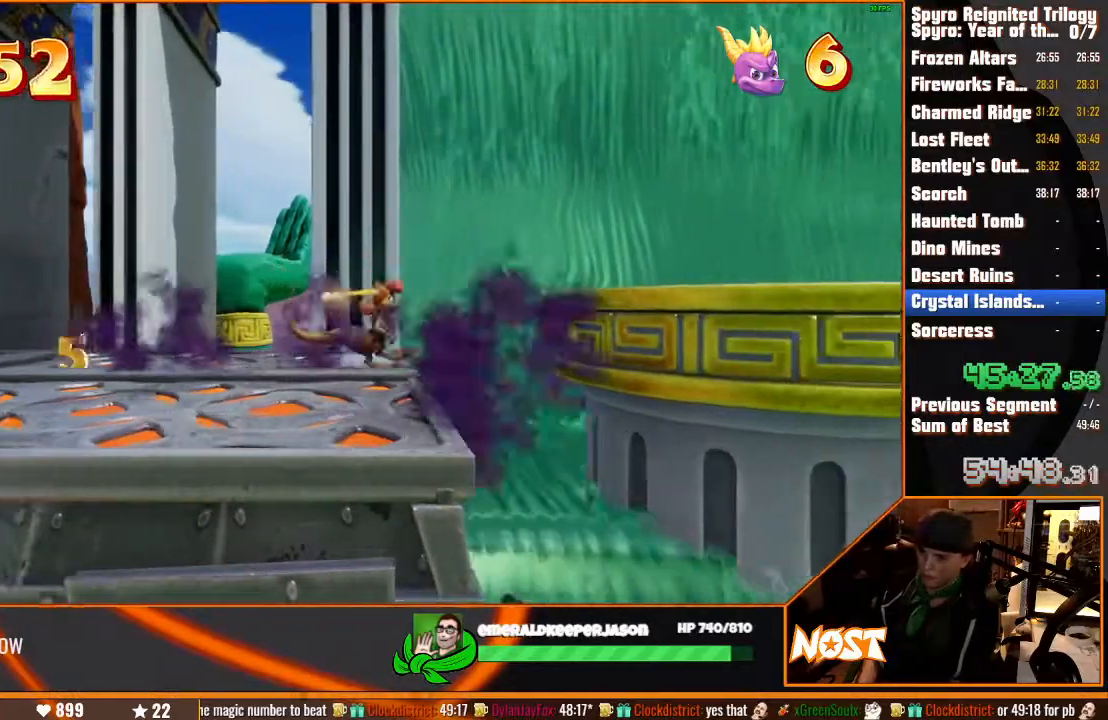
{"dt_ms": 500, "buttons": [], "left_stick": "right", "right_stick": "center", "events": [[17, "CROSS", "down"], [183, "CROSS", "up"]]}
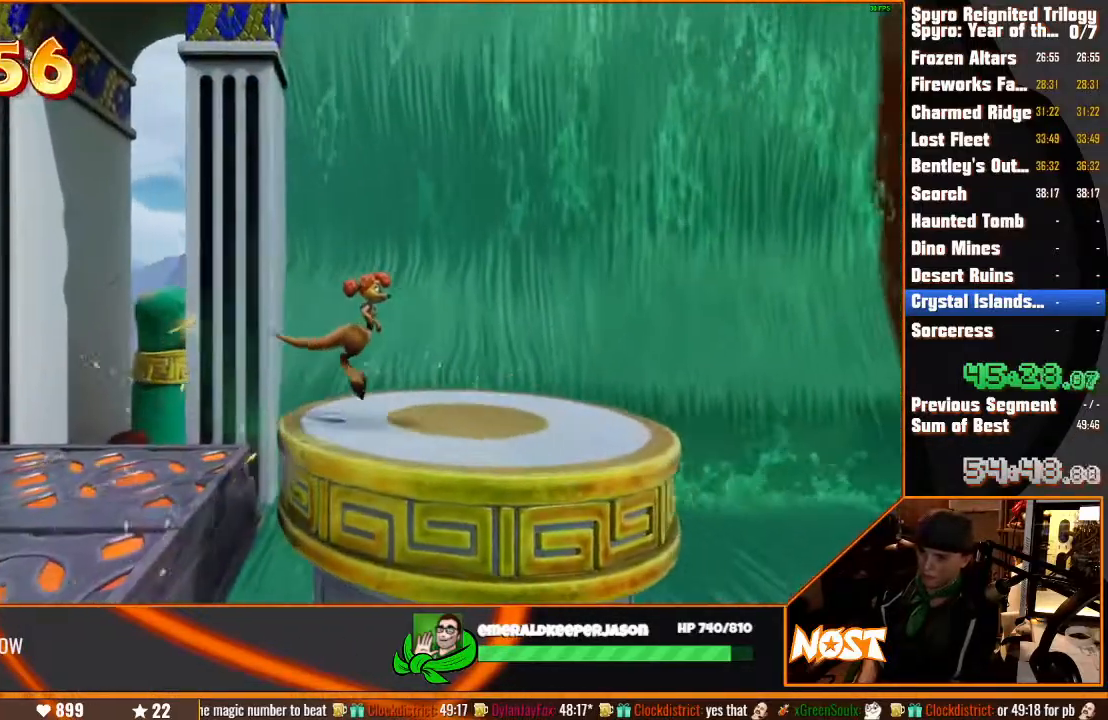
{"dt_ms": 500, "buttons": [], "left_stick": "right", "right_stick": "center", "events": []}
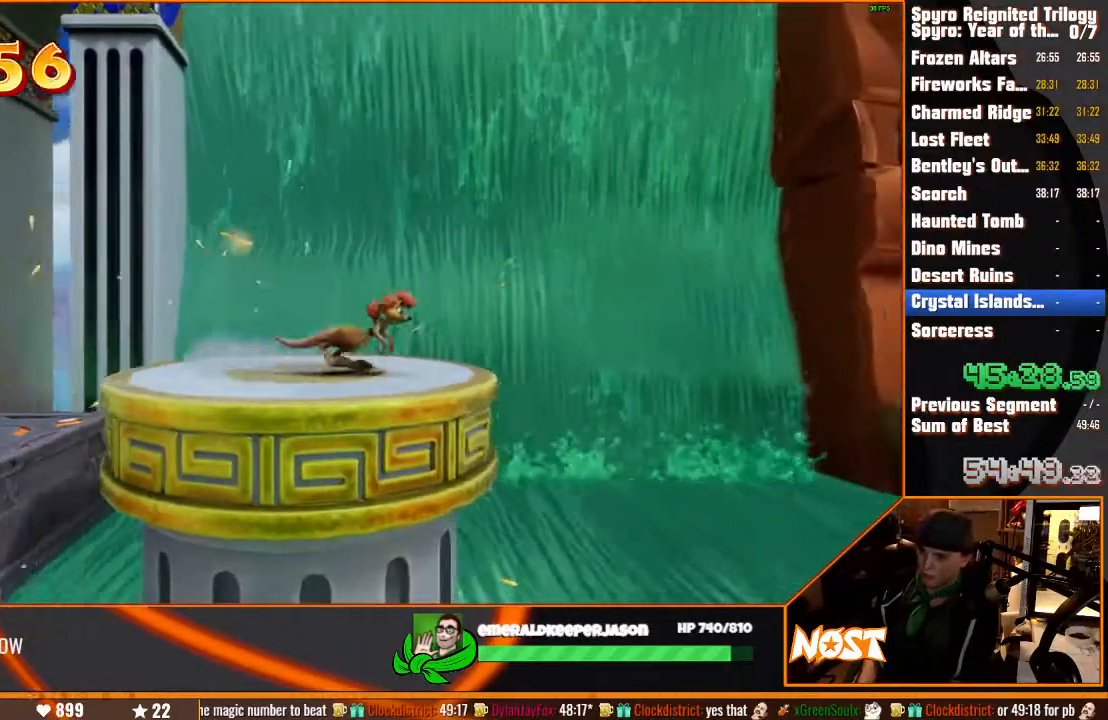
{"dt_ms": 500, "buttons": ["CROSS"], "left_stick": "right", "right_stick": "center", "events": [[333, "CROSS", "down"]]}
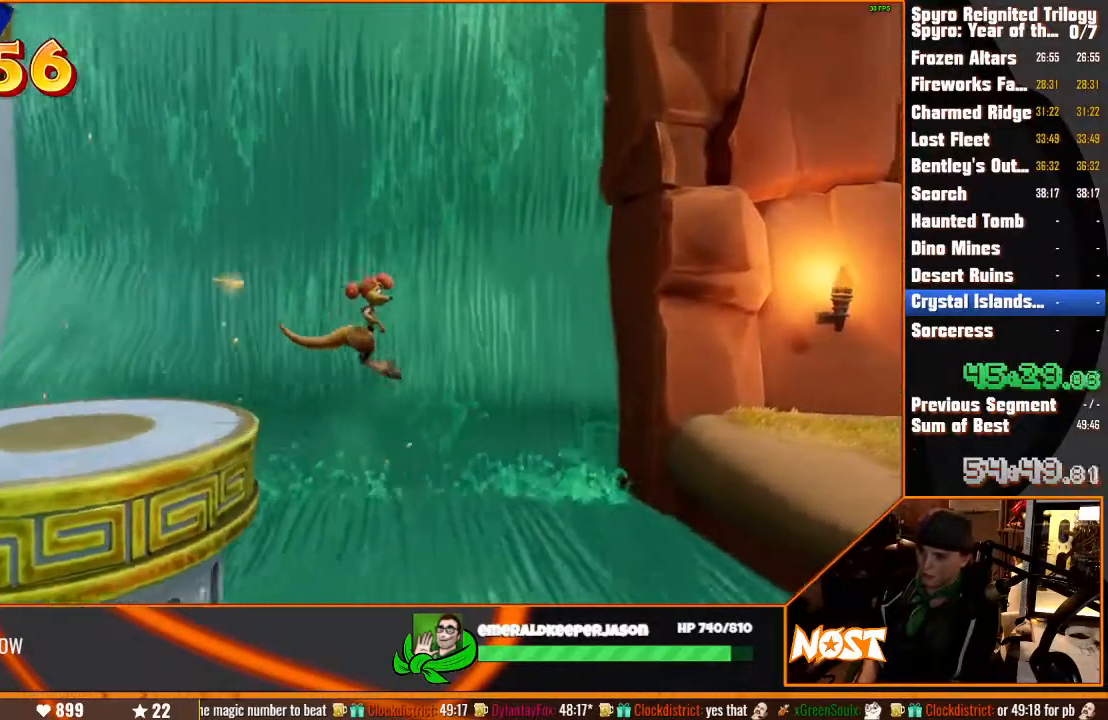
{"dt_ms": 500, "buttons": [], "left_stick": "right", "right_stick": "center", "events": [[17, "CROSS", "up"]]}
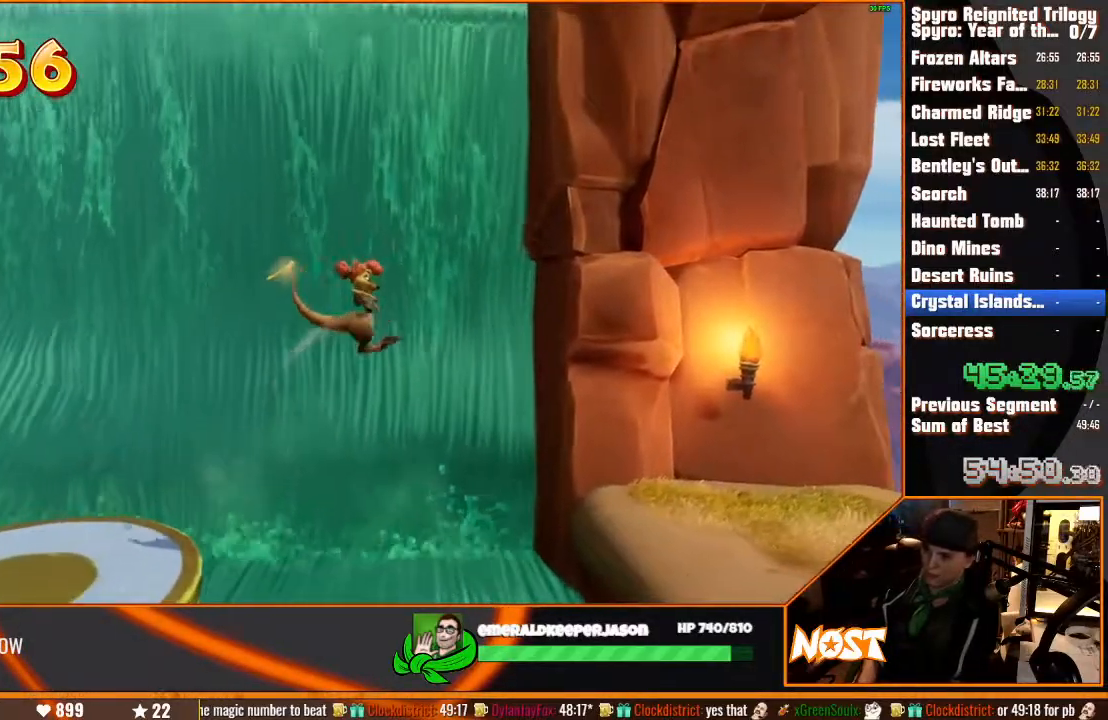
{"dt_ms": 500, "buttons": ["CROSS"], "left_stick": "right", "right_stick": "center", "events": [[67, "CROSS", "down"], [167, "CROSS", "up"], [217, "CROSS", "down"], [300, "CROSS", "up"], [483, "CROSS", "down"]]}